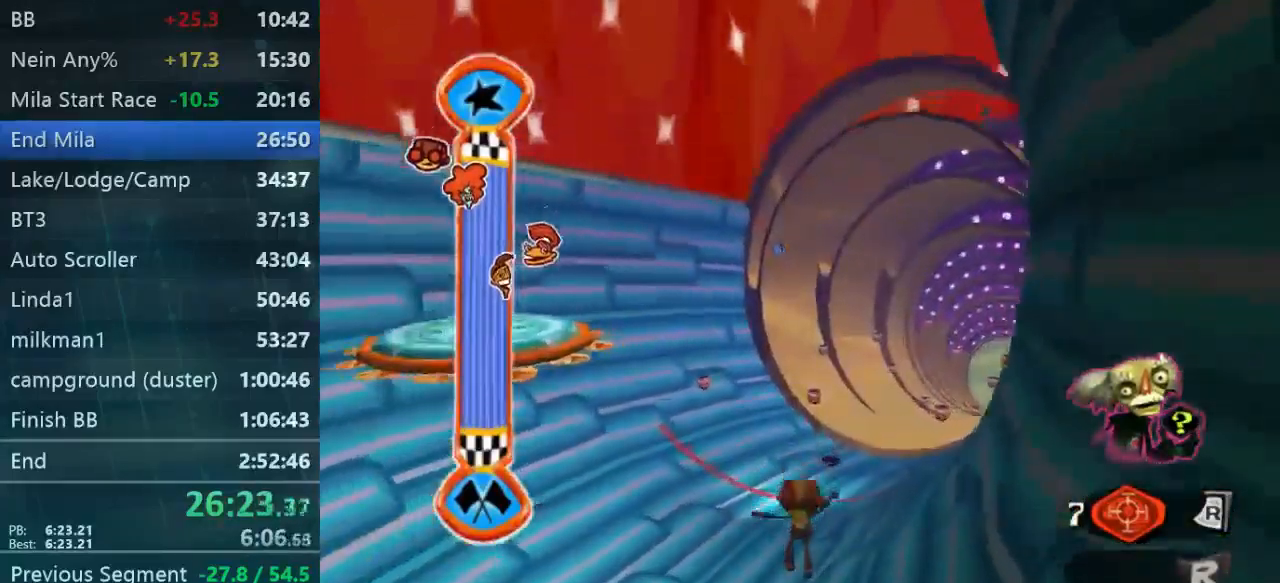
Gameplay with a controller (Xbox layout); each line is a JSON object with the inputs held at the frame after it. "events" lists button and stick changes between this image and that frame as [ms after this image, input, new state], when the widget could be followed in between. Not read: L3 R3.
{"buttons": [], "left_stick": "up", "right_stick": "center", "events": []}
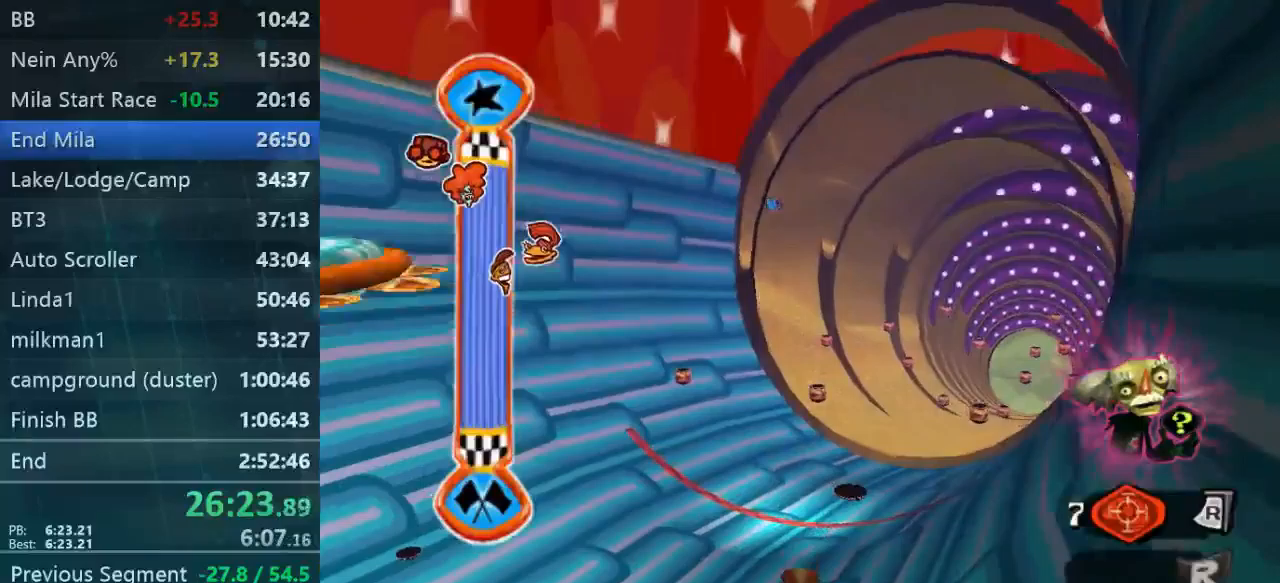
{"buttons": [], "left_stick": "up", "right_stick": "center", "events": []}
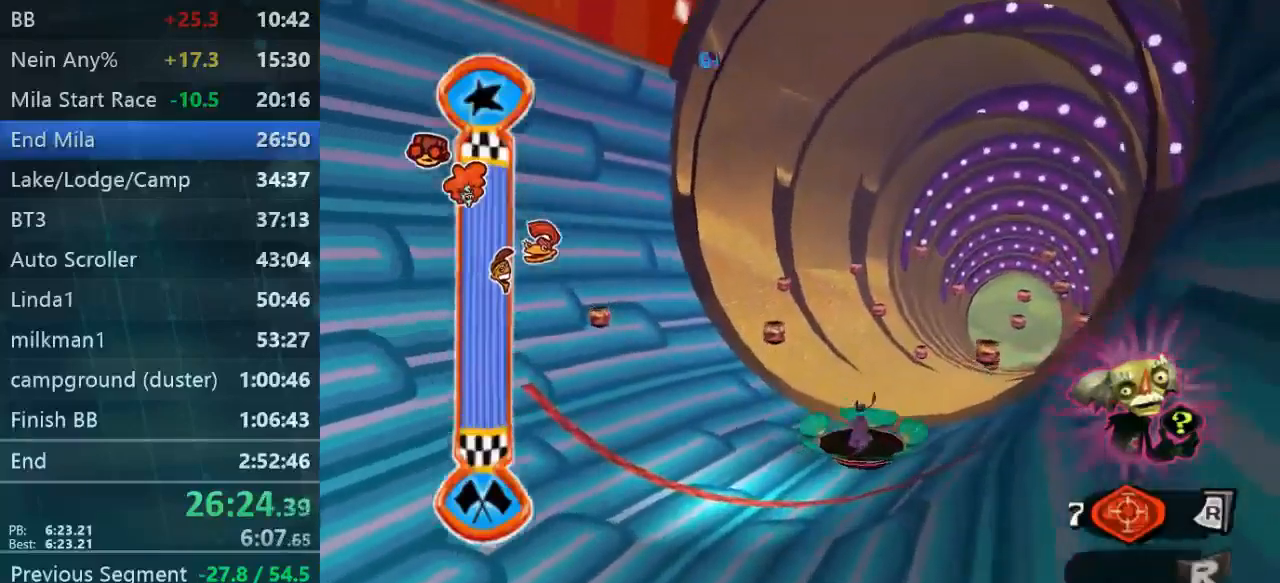
{"buttons": [], "left_stick": "up", "right_stick": "center", "events": []}
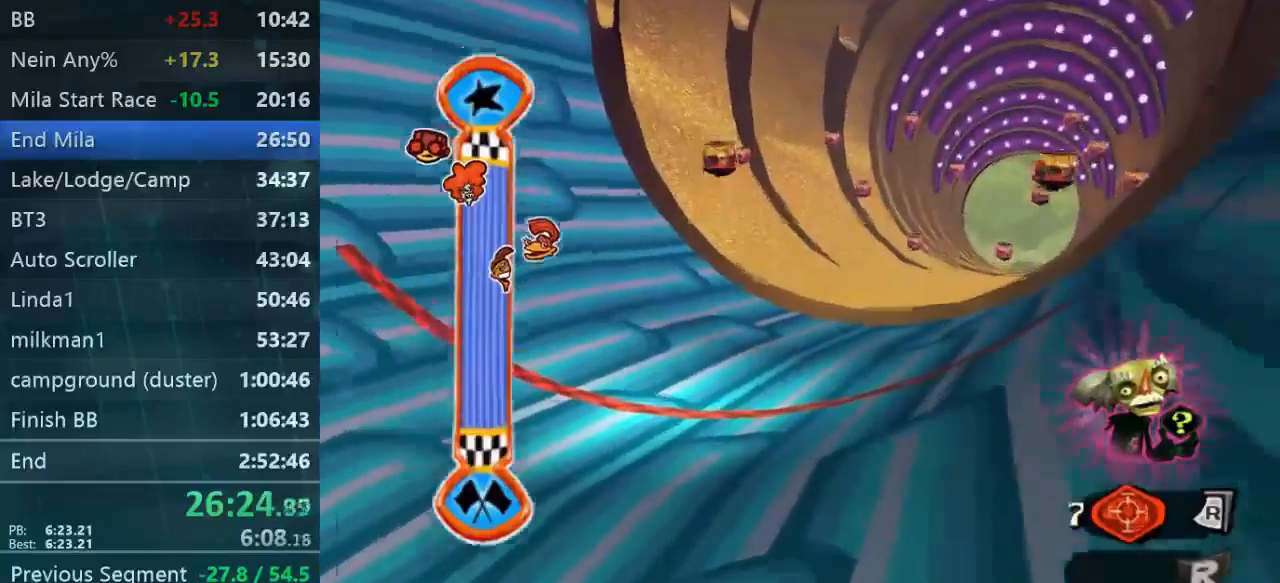
{"buttons": [], "left_stick": "up", "right_stick": "center", "events": []}
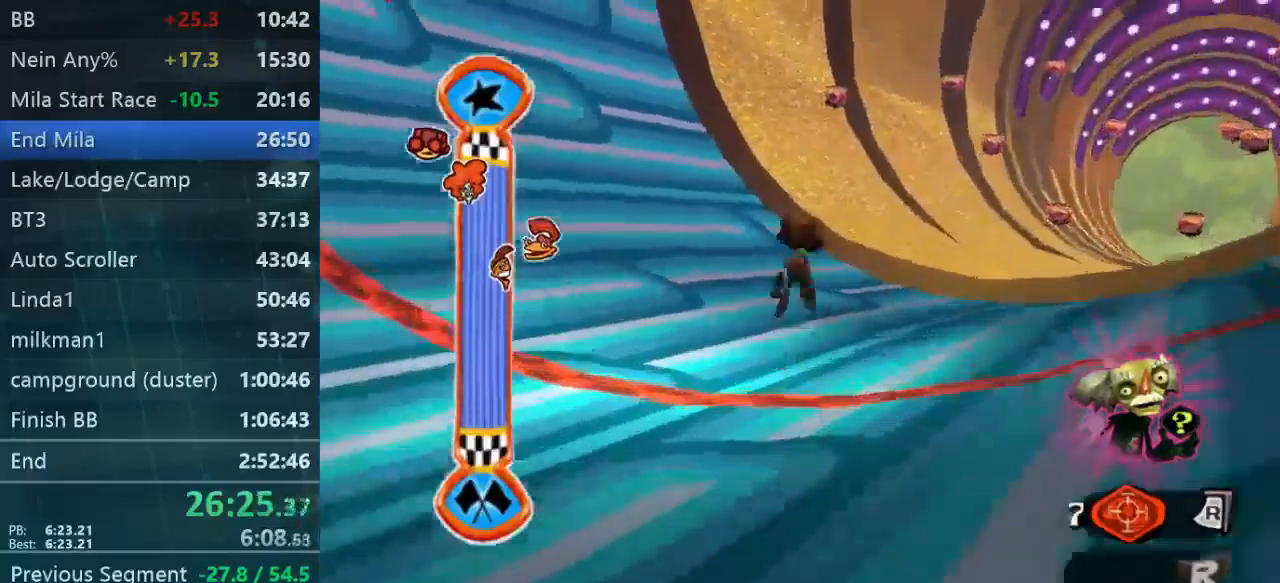
{"buttons": [], "left_stick": "up", "right_stick": "center", "events": []}
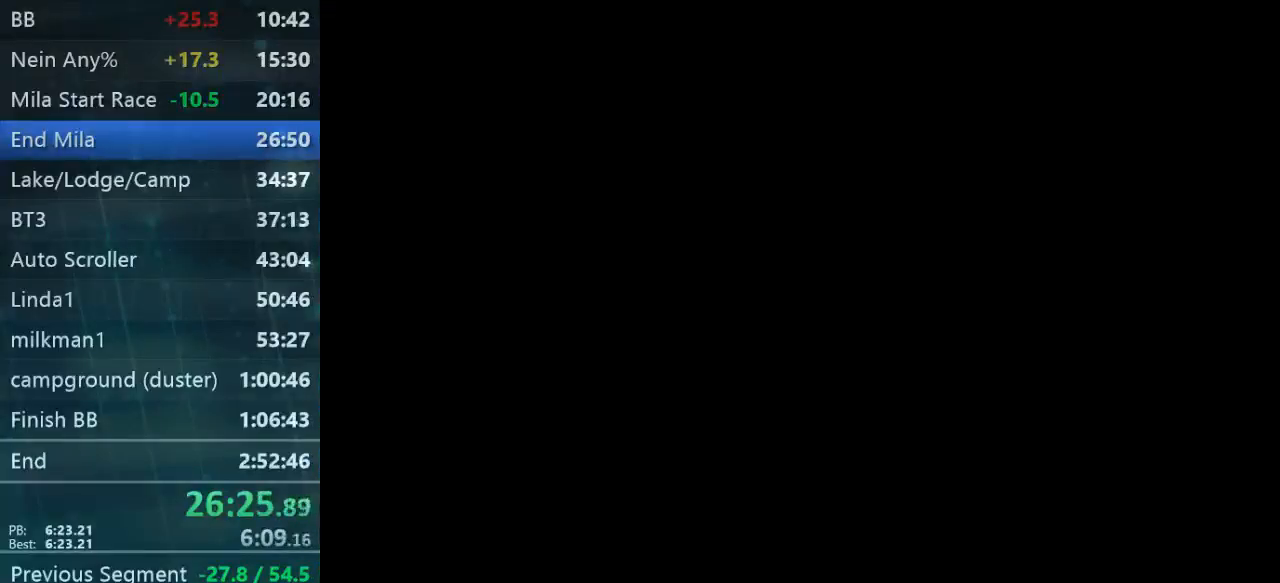
{"buttons": [], "left_stick": "center", "right_stick": "center", "events": [[133, "left_stick", "center"]]}
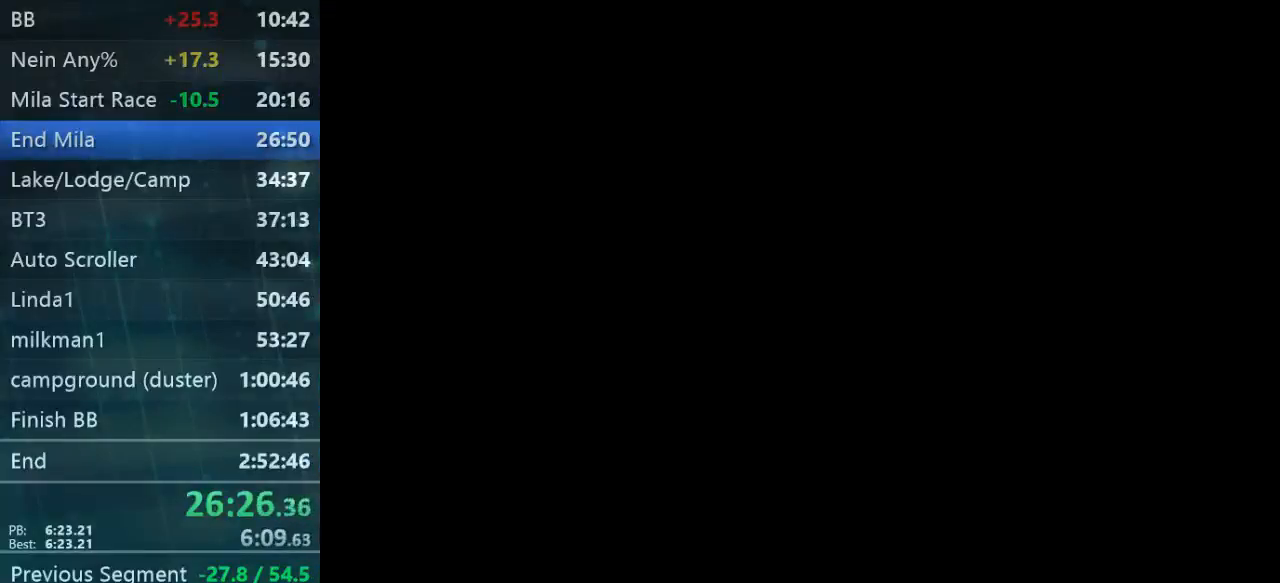
{"buttons": [], "left_stick": "center", "right_stick": "center", "events": [[100, "B", "down"], [167, "B", "up"], [200, "B", "down"], [333, "B", "up"], [400, "A", "down"], [400, "B", "down"], [467, "A", "up"], [467, "B", "up"]]}
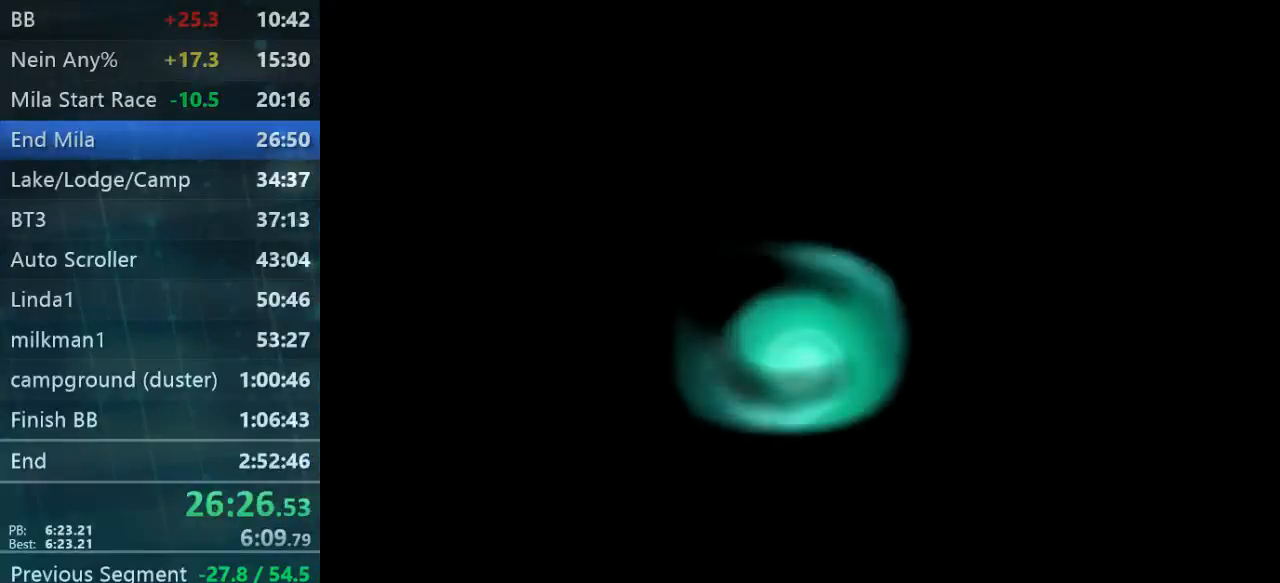
{"buttons": [], "left_stick": "center", "right_stick": "center", "events": [[400, "B", "down"], [500, "B", "up"]]}
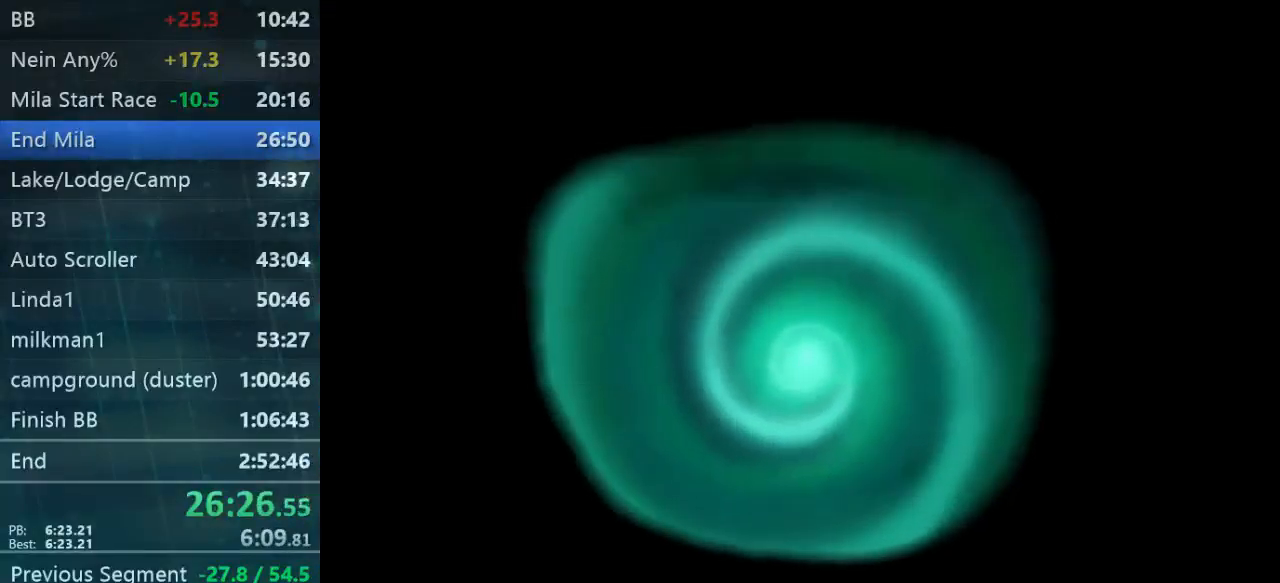
{"buttons": [], "left_stick": "center", "right_stick": "center", "events": [[400, "B", "down"], [467, "B", "up"]]}
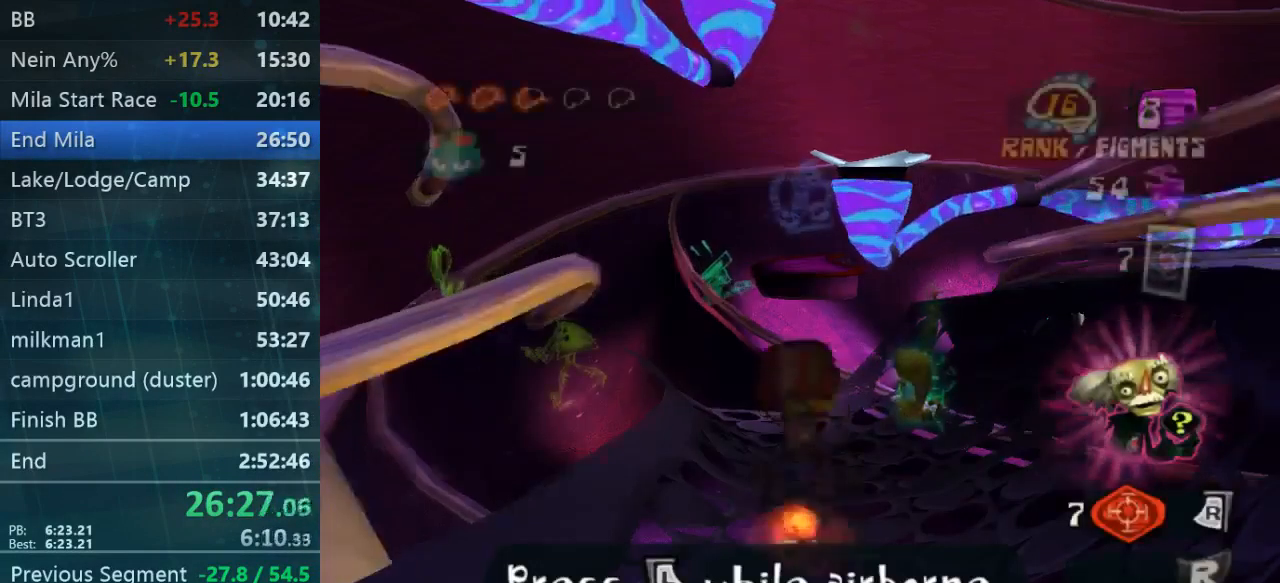
{"buttons": [], "left_stick": "up", "right_stick": "center", "events": [[33, "left_stick", "up"]]}
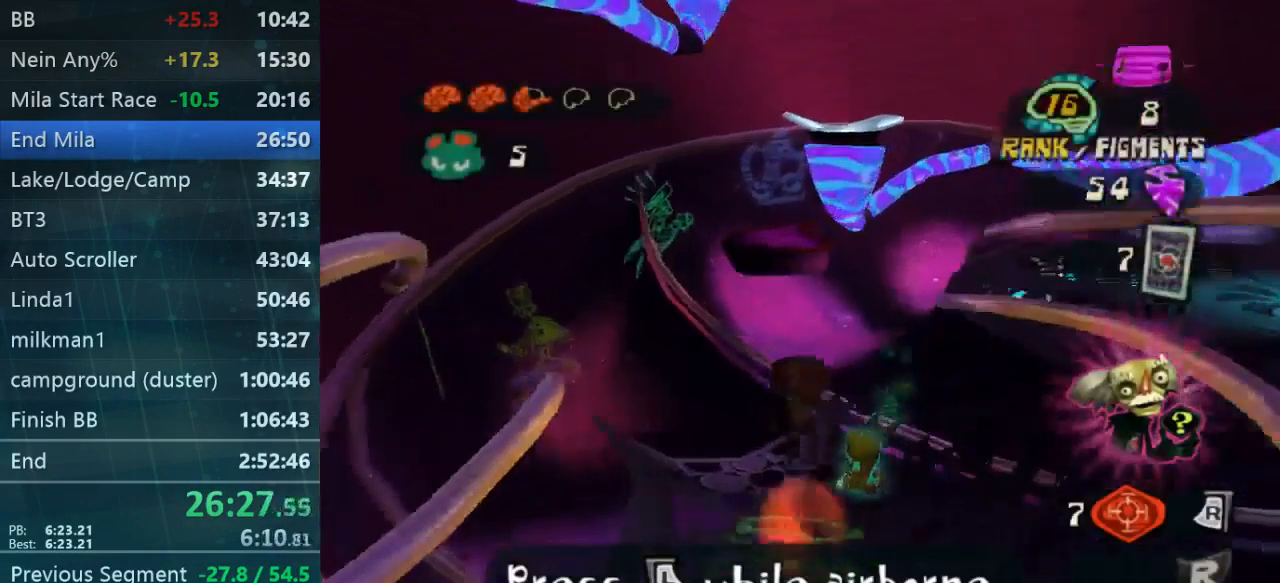
{"buttons": [], "left_stick": "up-left", "right_stick": "center", "events": [[67, "right_stick", "down-left"], [267, "right_stick", "center"], [333, "left_stick", "up-left"]]}
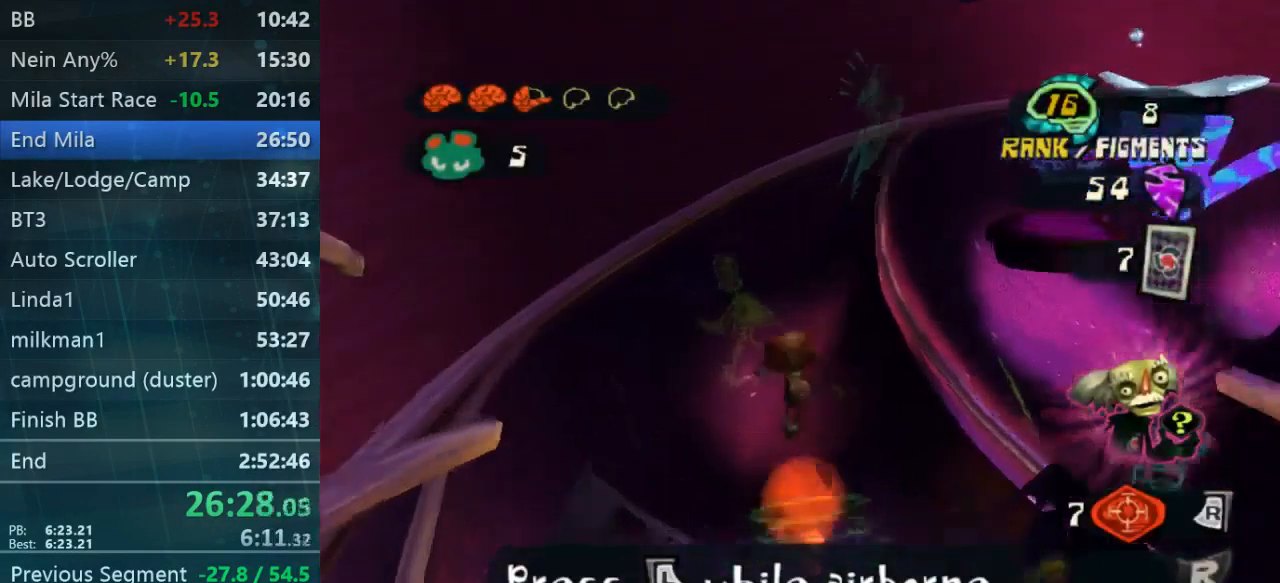
{"buttons": [], "left_stick": "up-left", "right_stick": "center", "events": [[366, "left_stick", "left"], [466, "left_stick", "up-left"]]}
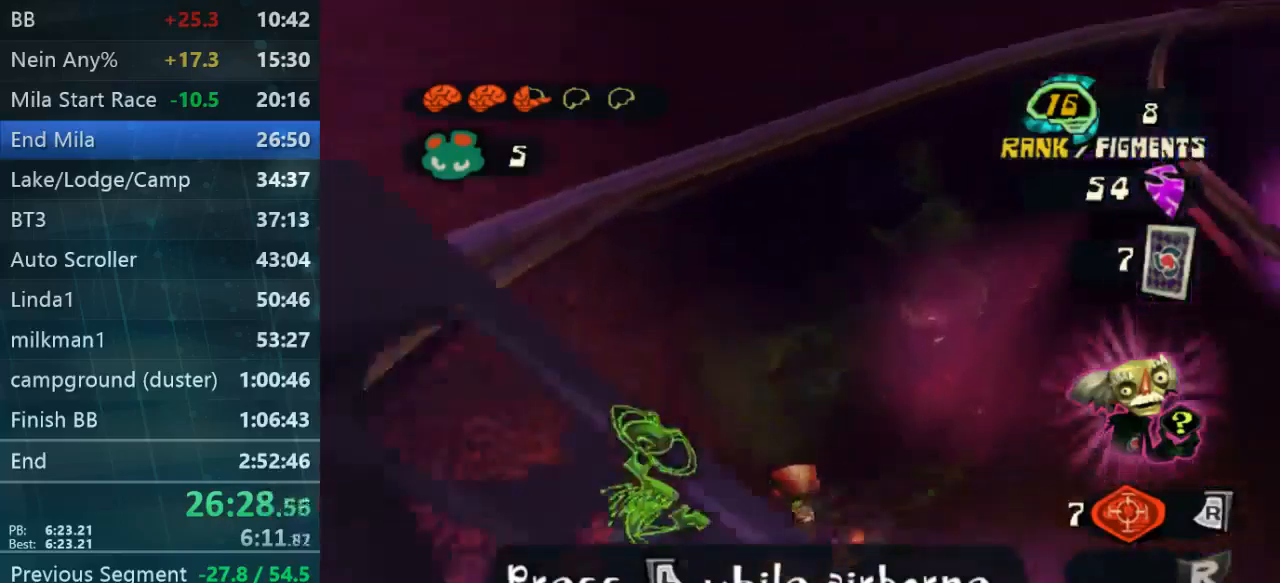
{"buttons": [], "left_stick": "up", "right_stick": "center", "events": [[133, "left_stick", "up"]]}
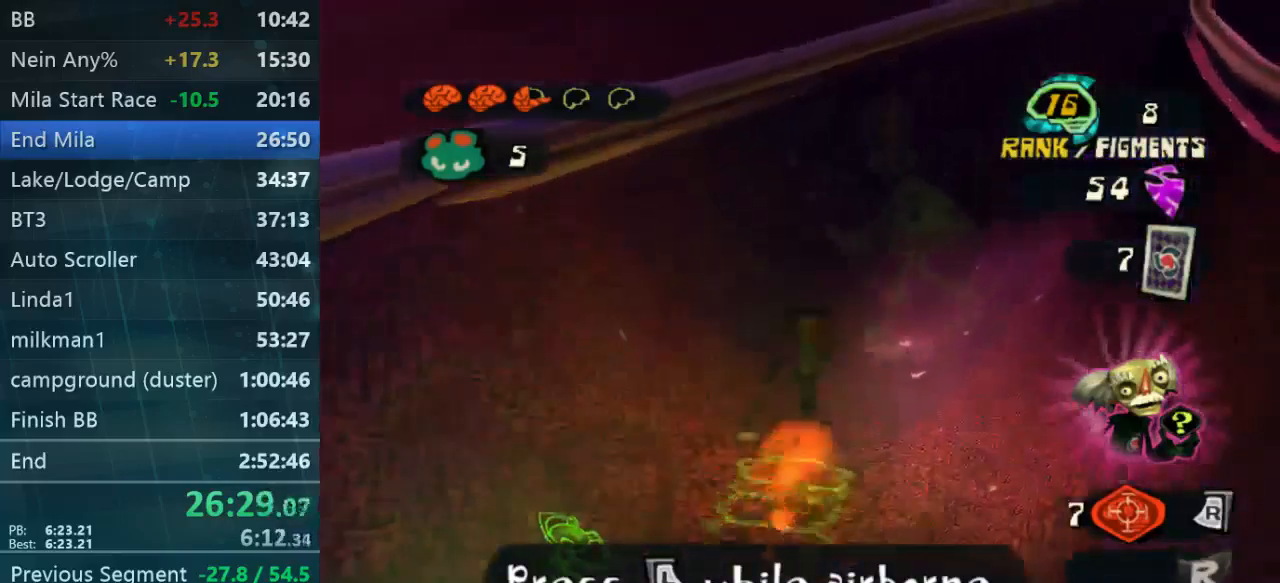
{"buttons": [], "left_stick": "up", "right_stick": "center", "events": [[33, "right_stick", "right"], [300, "right_stick", "center"]]}
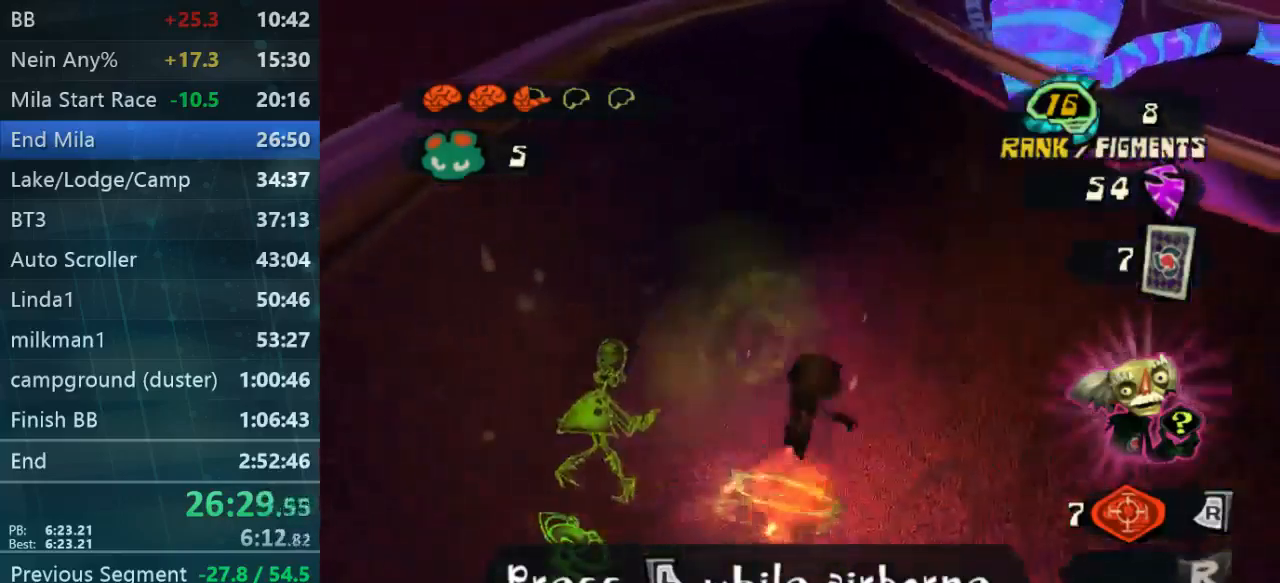
{"buttons": [], "left_stick": "up", "right_stick": "center"}
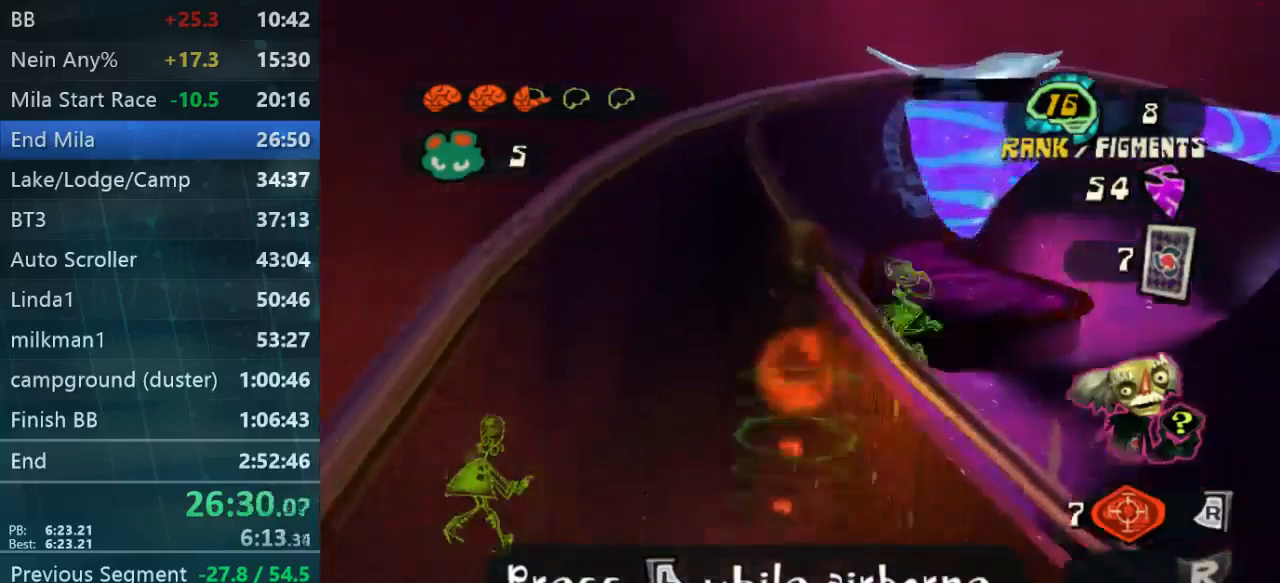
{"buttons": [], "left_stick": "up-right", "right_stick": "center", "events": [[200, "left_stick", "up-right"]]}
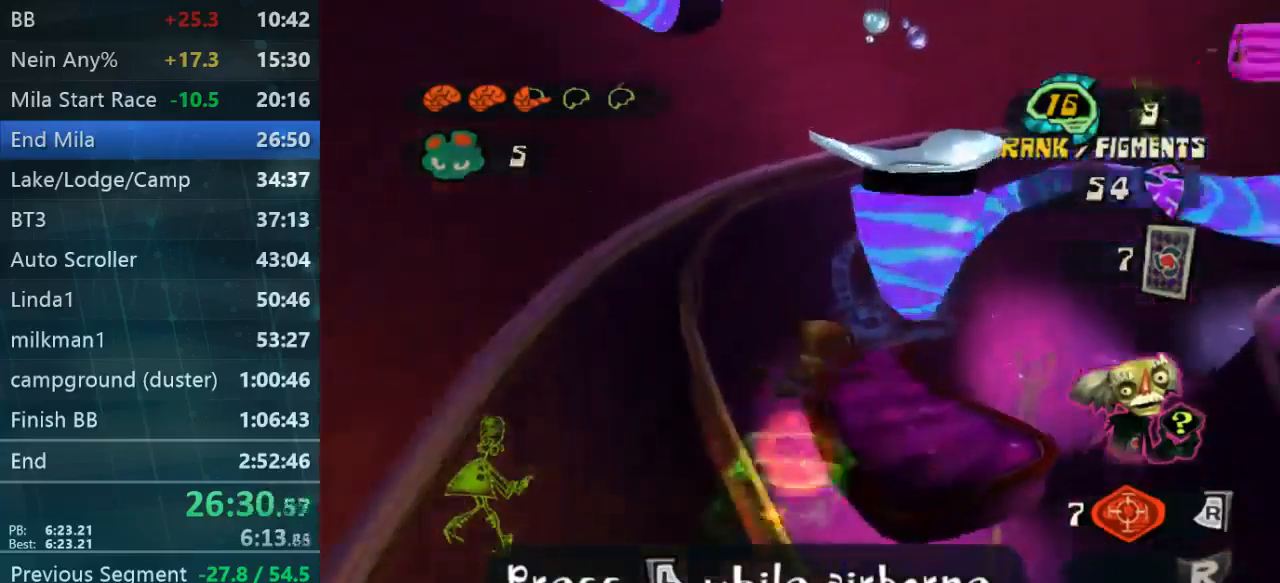
{"buttons": [], "left_stick": "up", "right_stick": "center", "events": [[500, "left_stick", "up"]]}
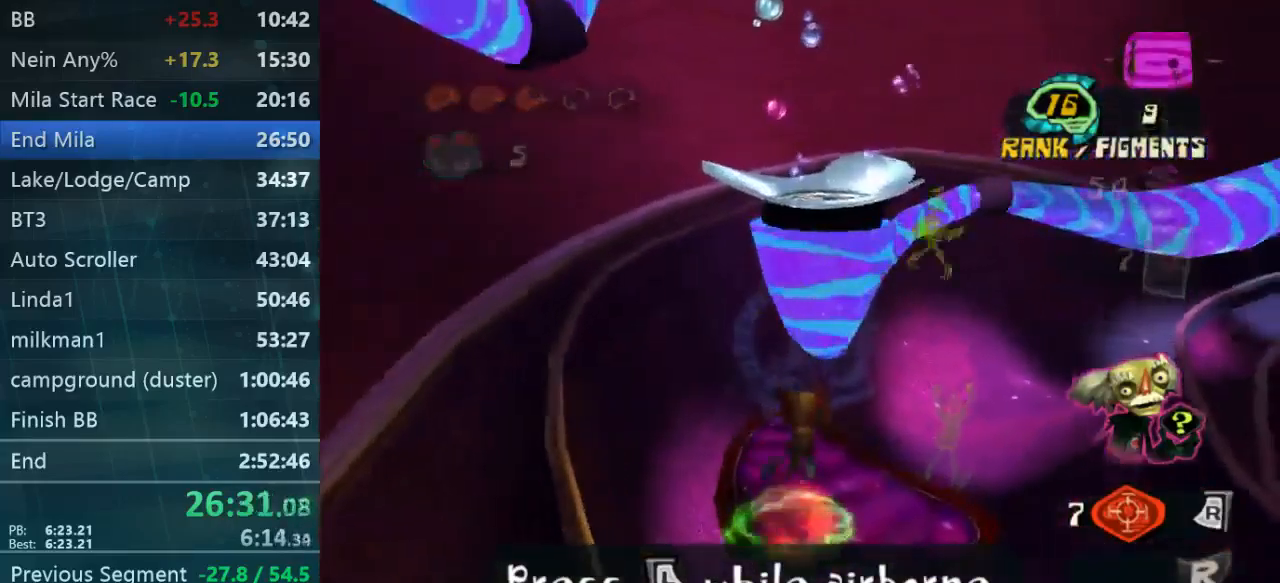
{"buttons": [], "left_stick": "up", "right_stick": "center", "events": []}
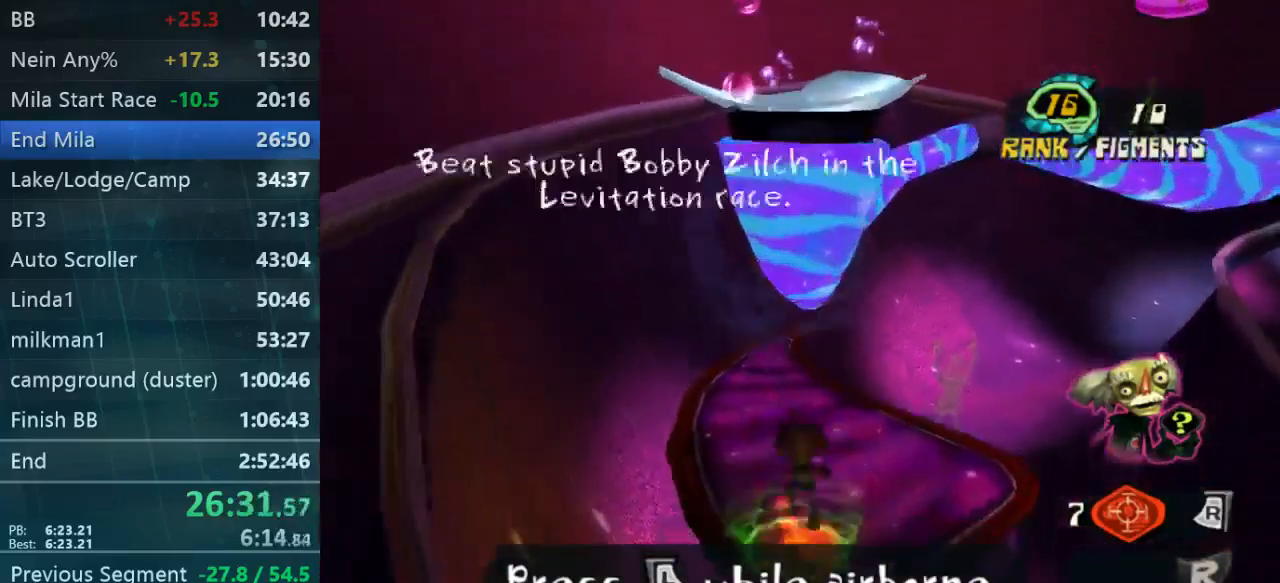
{"buttons": [], "left_stick": "up-right", "right_stick": "center", "events": [[467, "left_stick", "up-right"]]}
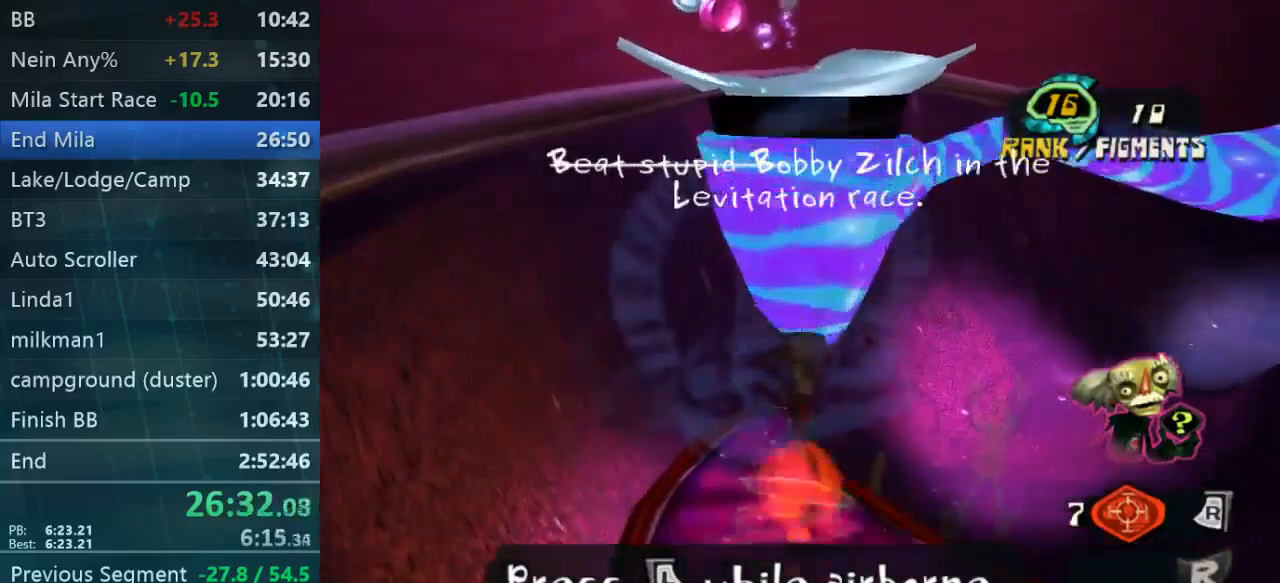
{"buttons": [], "left_stick": "up-right", "right_stick": "center", "events": [[100, "right_stick", "right"], [267, "right_stick", "center"]]}
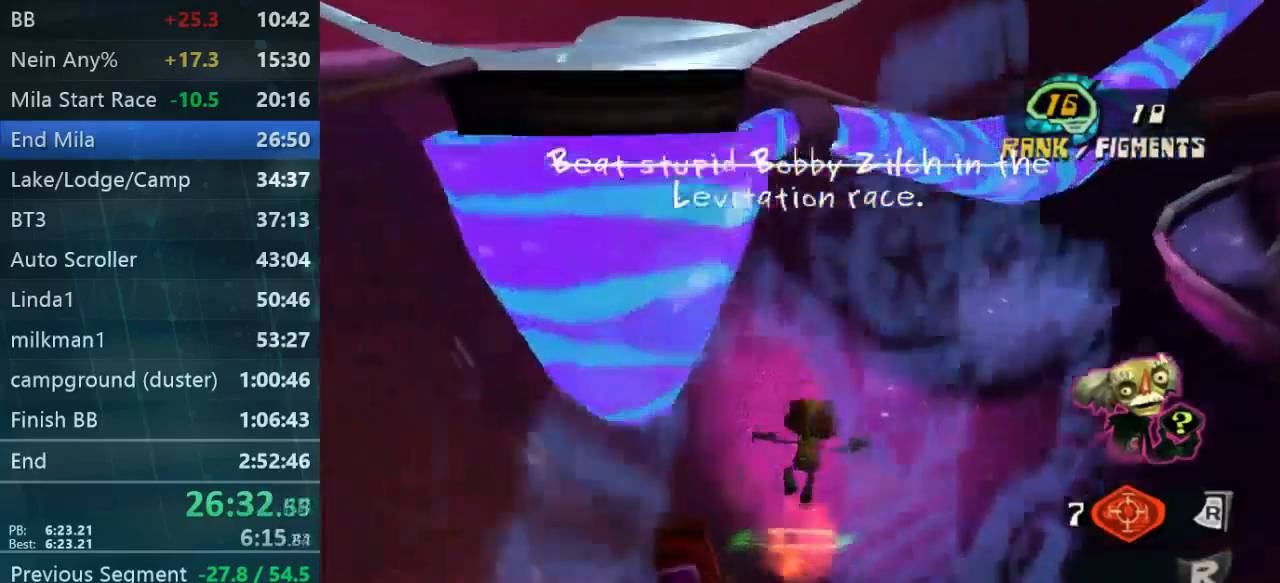
{"buttons": [], "left_stick": "up", "right_stick": "left", "events": [[400, "left_stick", "up"], [400, "right_stick", "left"]]}
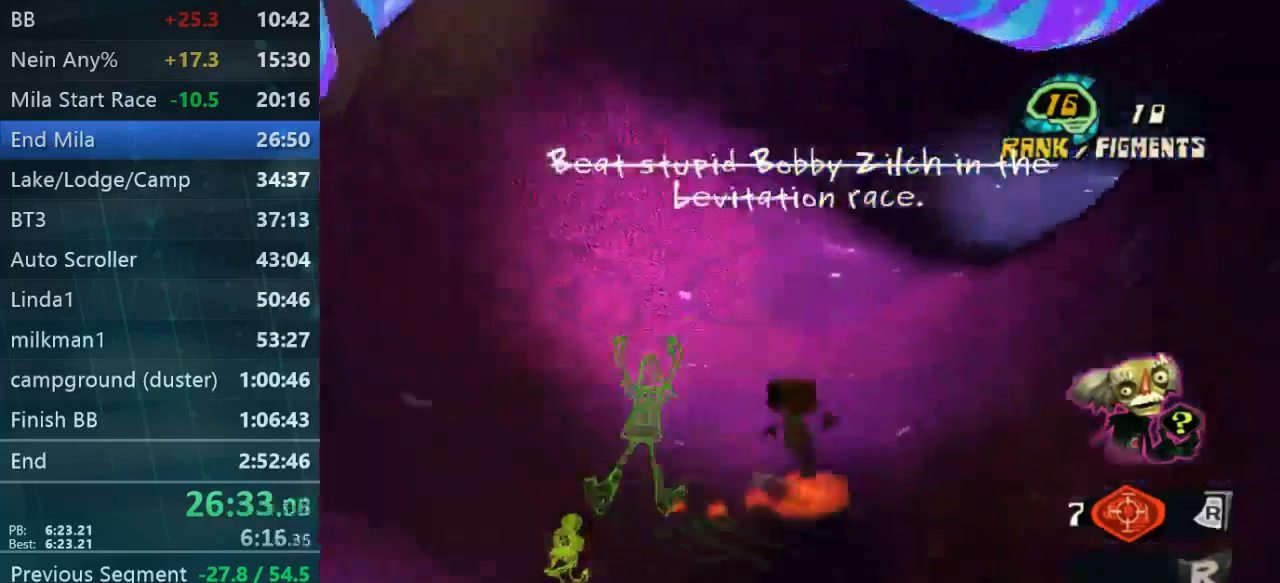
{"buttons": [], "left_stick": "up-right", "right_stick": "center", "events": [[67, "right_stick", "center"], [300, "right_stick", "right"], [467, "left_stick", "up-right"], [500, "right_stick", "center"]]}
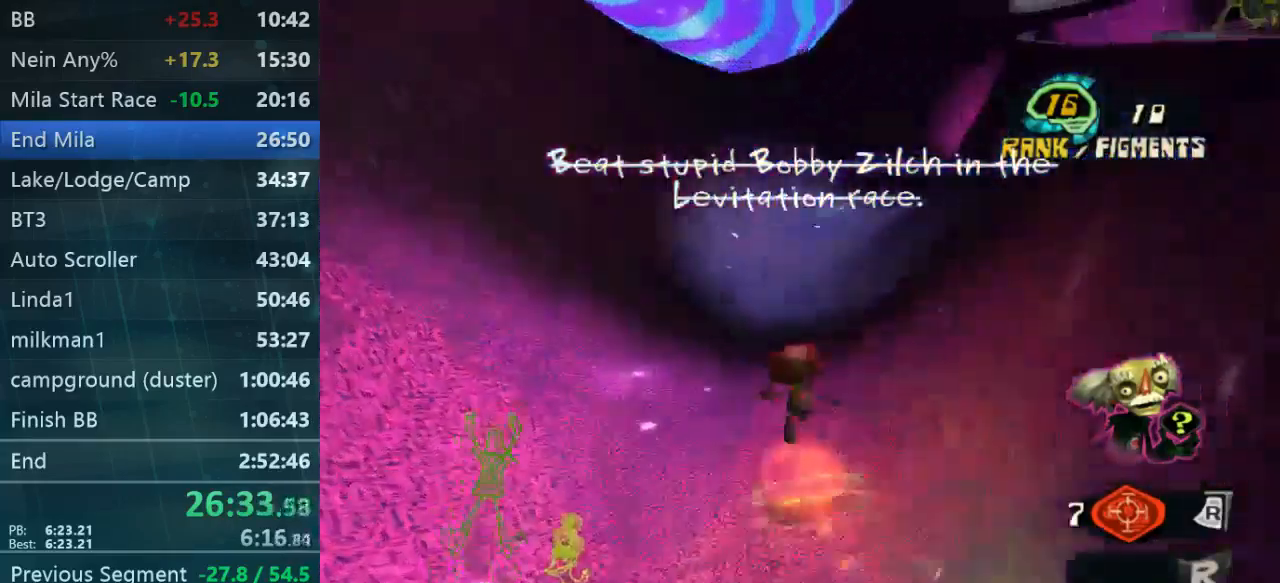
{"buttons": [], "left_stick": "right", "right_stick": "right", "events": [[67, "left_stick", "right"], [334, "right_stick", "right"]]}
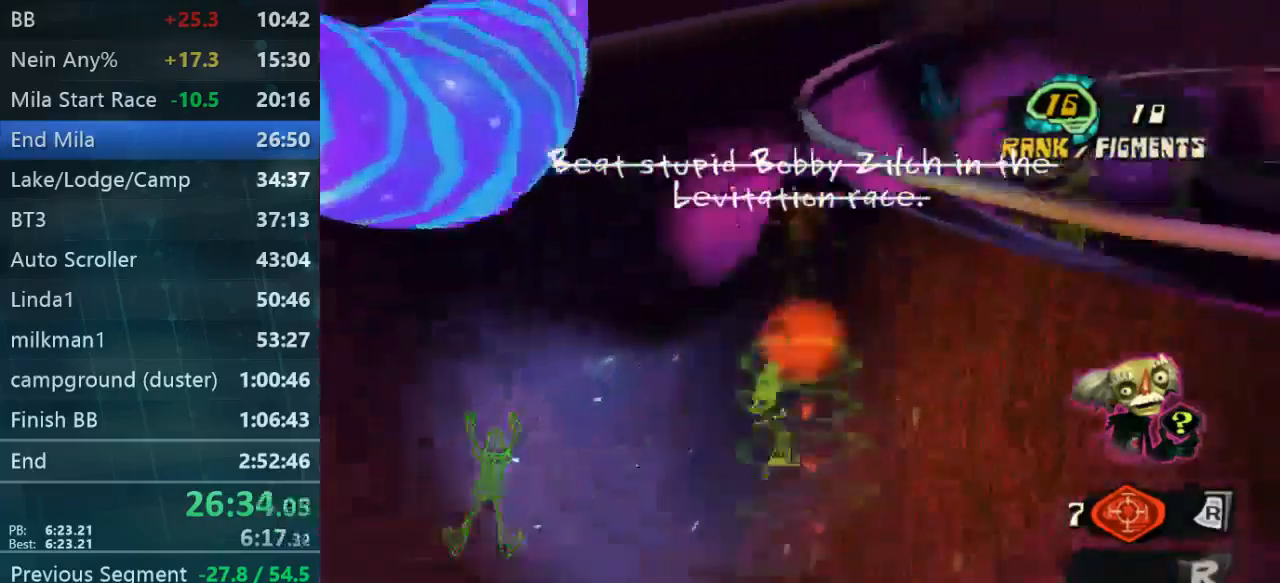
{"buttons": [], "left_stick": "up-left", "right_stick": "center", "events": [[167, "right_stick", "center"], [200, "left_stick", "up"], [267, "left_stick", "up-left"]]}
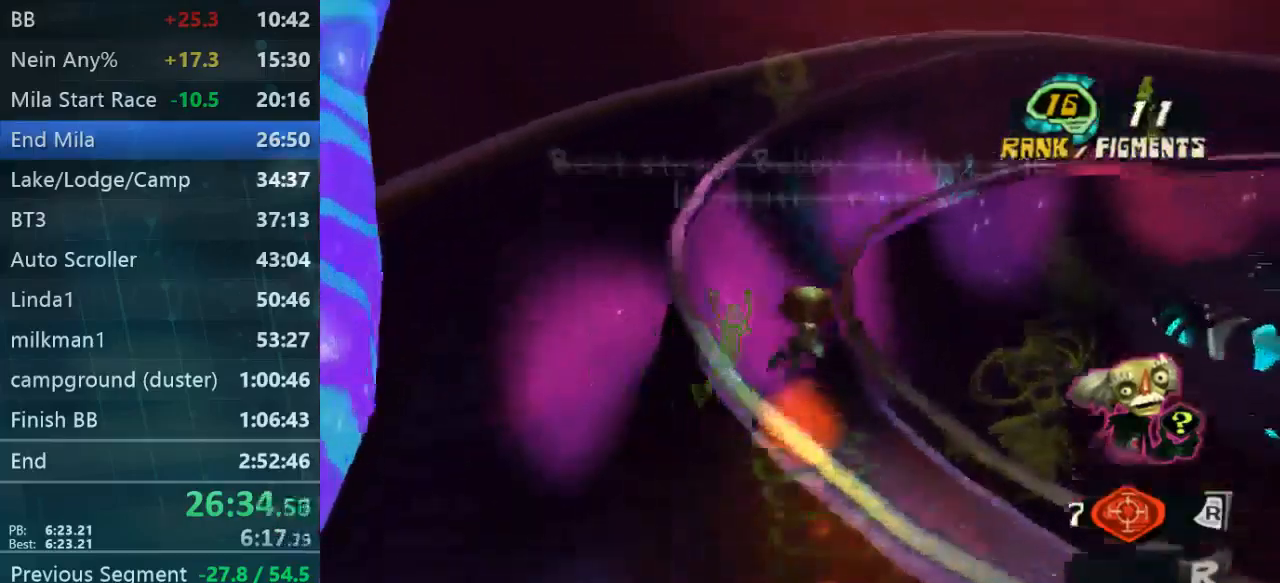
{"buttons": [], "left_stick": "right", "right_stick": "right", "events": [[100, "left_stick", "up-right"], [267, "left_stick", "right"], [267, "right_stick", "right"]]}
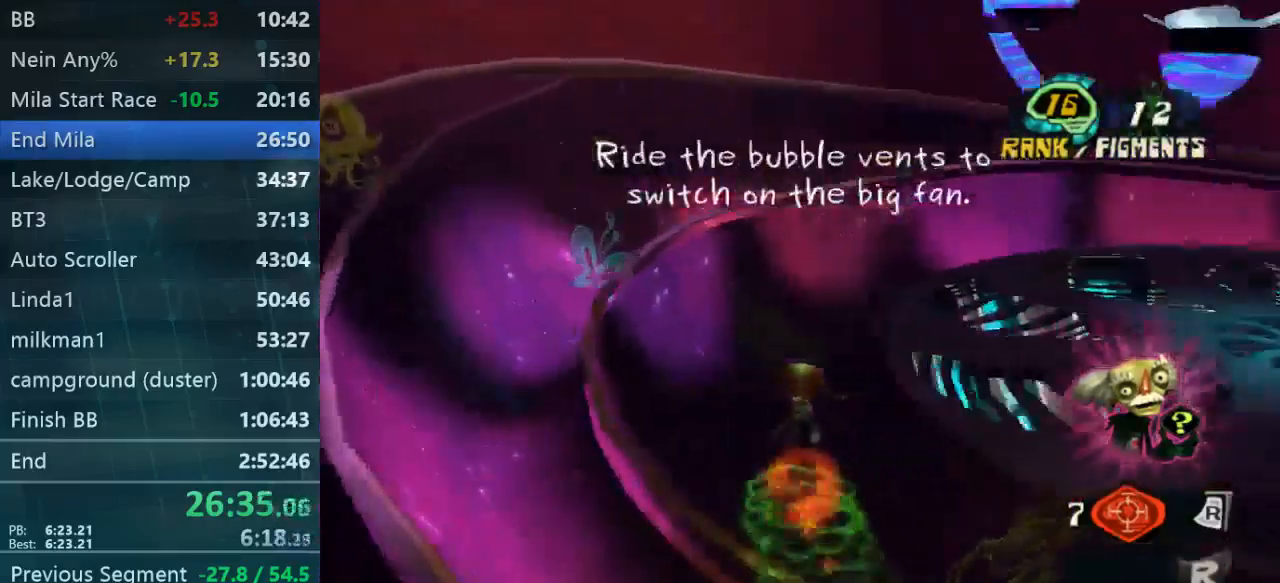
{"buttons": [], "left_stick": "left", "right_stick": "center", "events": [[267, "left_stick", "up-right"], [400, "left_stick", "up"], [400, "right_stick", "center"], [500, "left_stick", "left"]]}
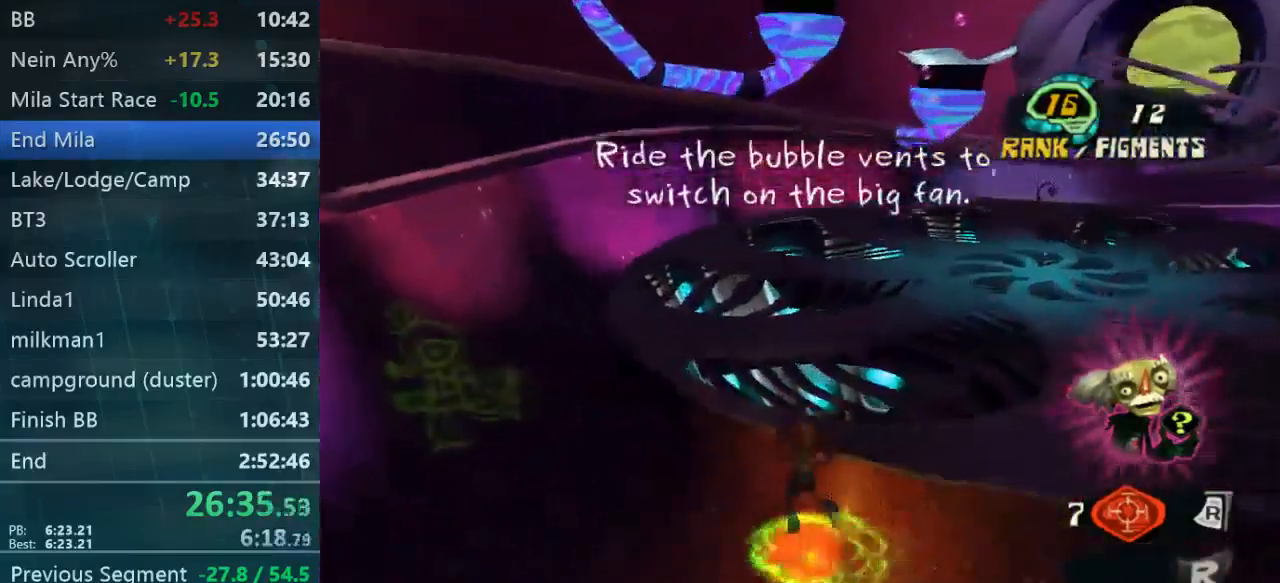
{"buttons": [], "left_stick": "up-left", "right_stick": "center", "events": [[100, "right_stick", "left"], [167, "right_stick", "center"], [200, "left_stick", "up-left"]]}
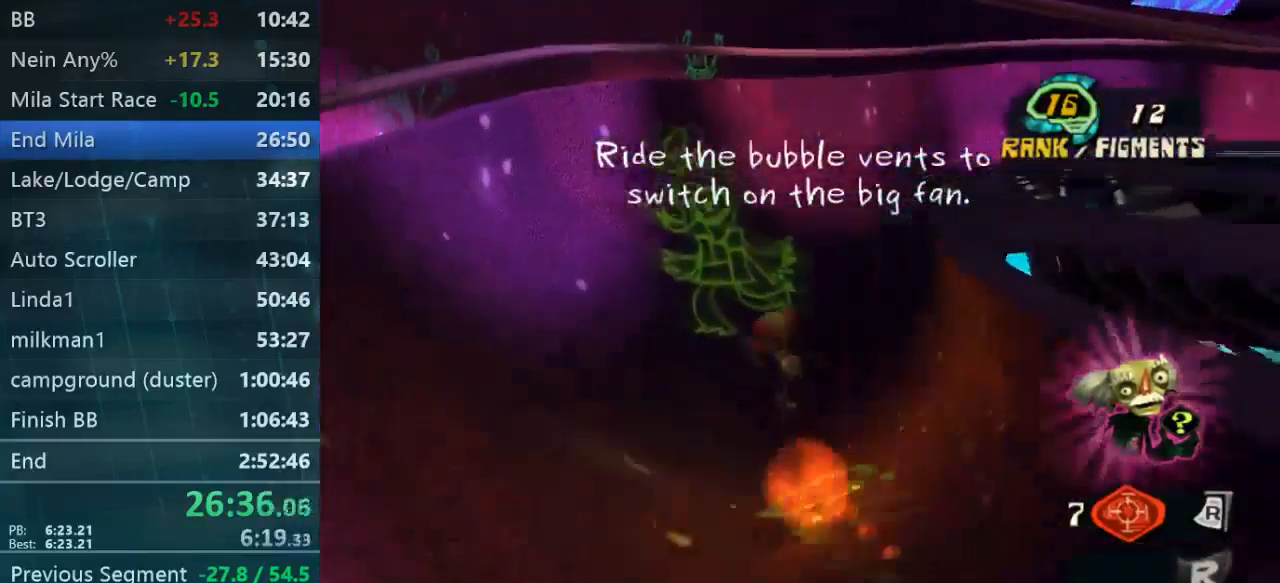
{"buttons": [], "left_stick": "up-right", "right_stick": "center", "events": [[200, "right_stick", "right"], [467, "right_stick", "center"], [500, "left_stick", "up-right"]]}
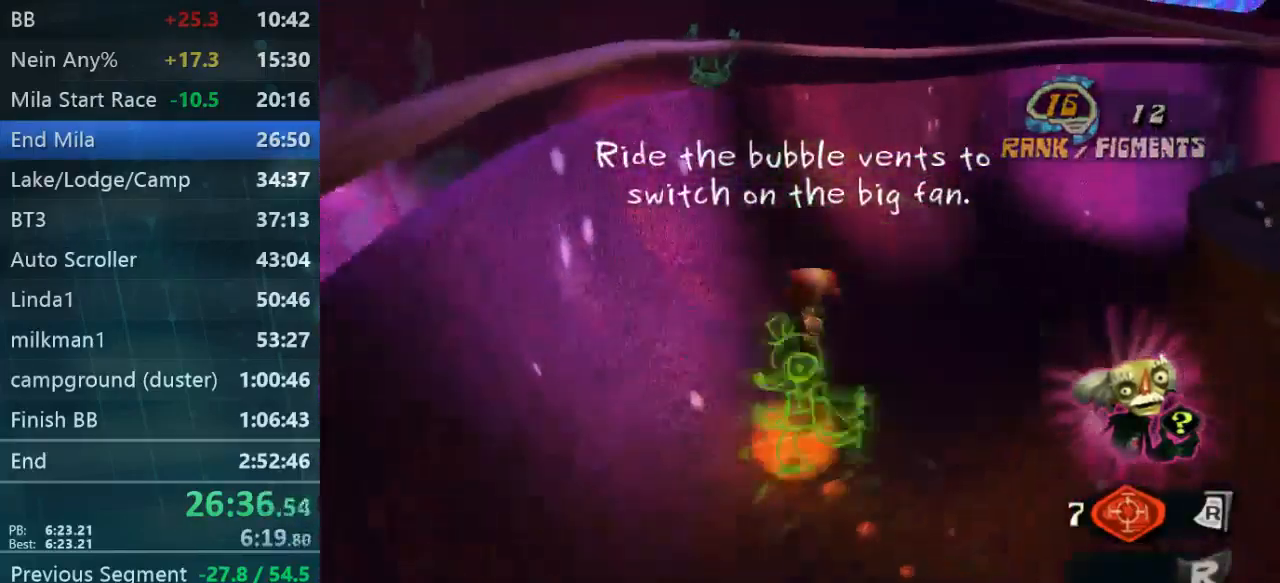
{"buttons": [], "left_stick": "right", "right_stick": "center", "events": [[34, "left_stick", "right"]]}
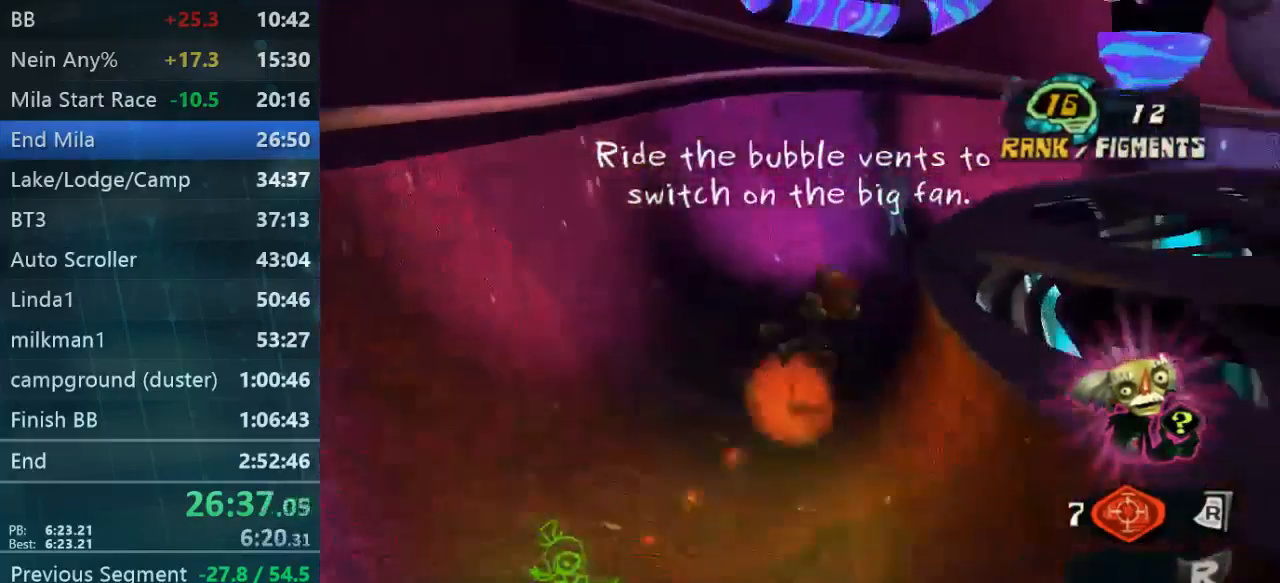
{"buttons": [], "left_stick": "up-right", "right_stick": "right", "events": [[134, "right_stick", "right"], [400, "left_stick", "up-right"]]}
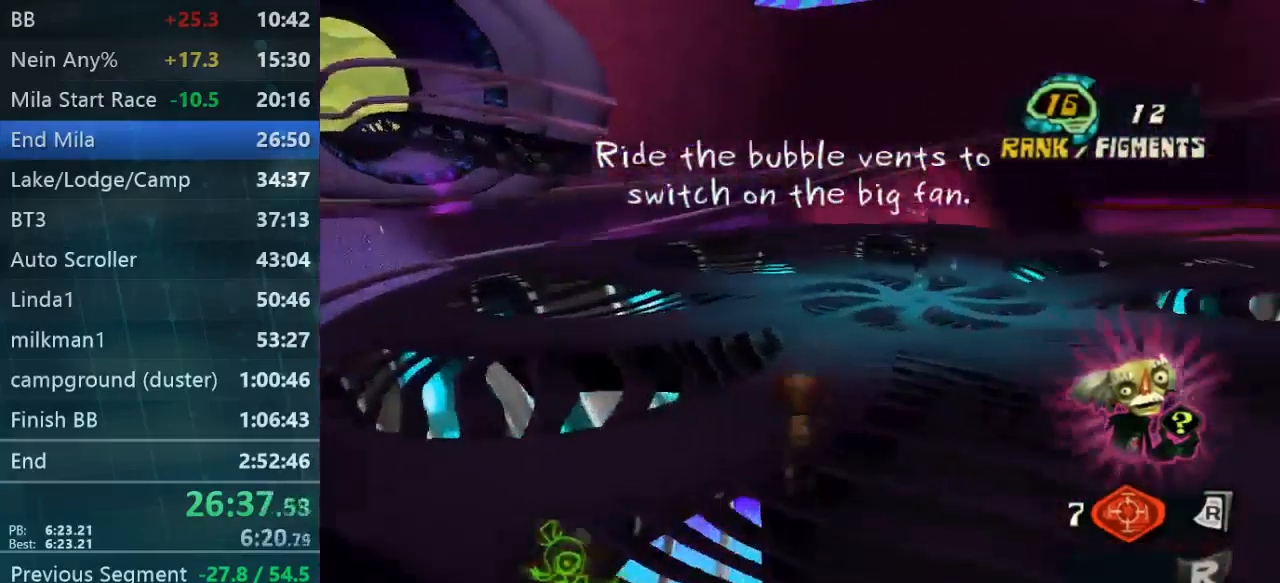
{"buttons": ["L2"], "left_stick": "up-right", "right_stick": "center", "events": [[34, "right_stick", "center"], [300, "L2", "down"]]}